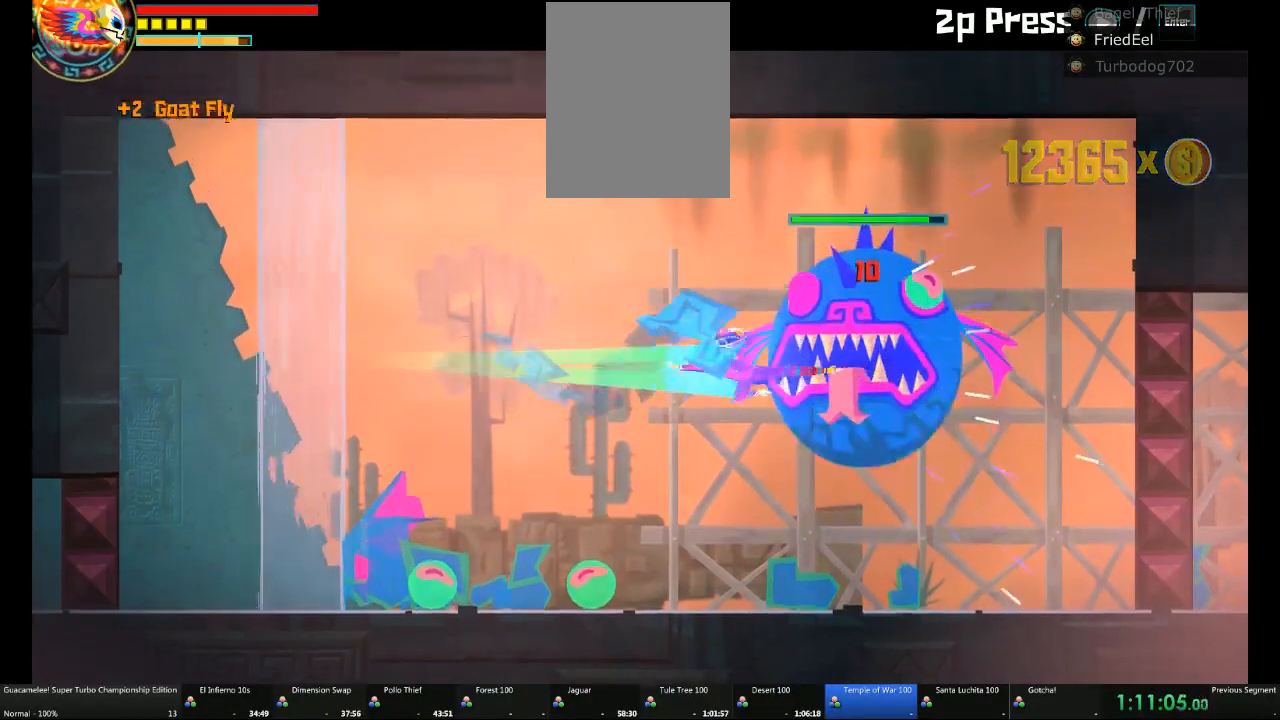
Gameplay with a controller (Xbox layout); each line is a JSON object with the inputs held at the frame after it (dt_ms = milliseconds from this image to that frame). "events" lists button and stick changes between this image and that frame as [ms after this image, input, new state], when the widget could be followed in between. Not read: A L2 L3 R3.
{"dt_ms": 500, "buttons": ["X"], "left_stick": "center", "right_stick": "center", "events": [[33, "X", "down"], [100, "X", "up"], [167, "X", "down"], [400, "X", "up"], [467, "X", "down"]]}
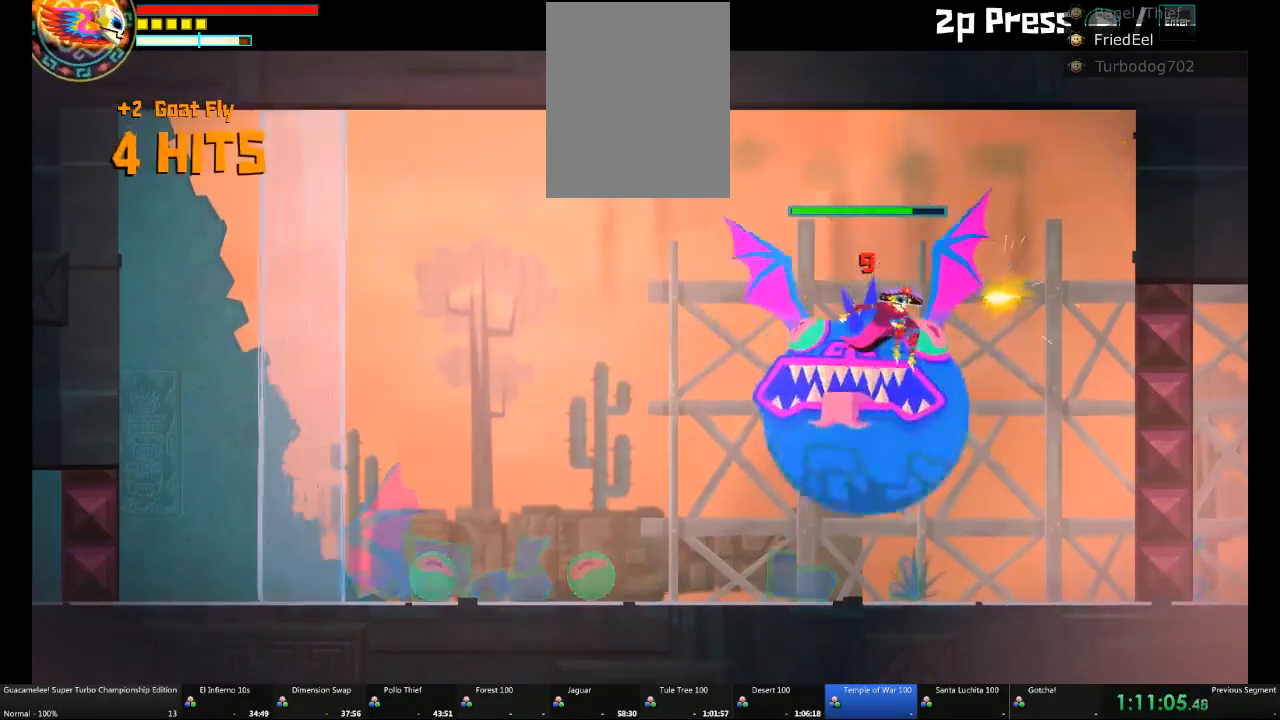
{"dt_ms": 500, "buttons": [], "left_stick": "down", "right_stick": "center", "events": [[33, "X", "up"], [100, "X", "down"], [217, "X", "up"], [350, "left_stick", "down"]]}
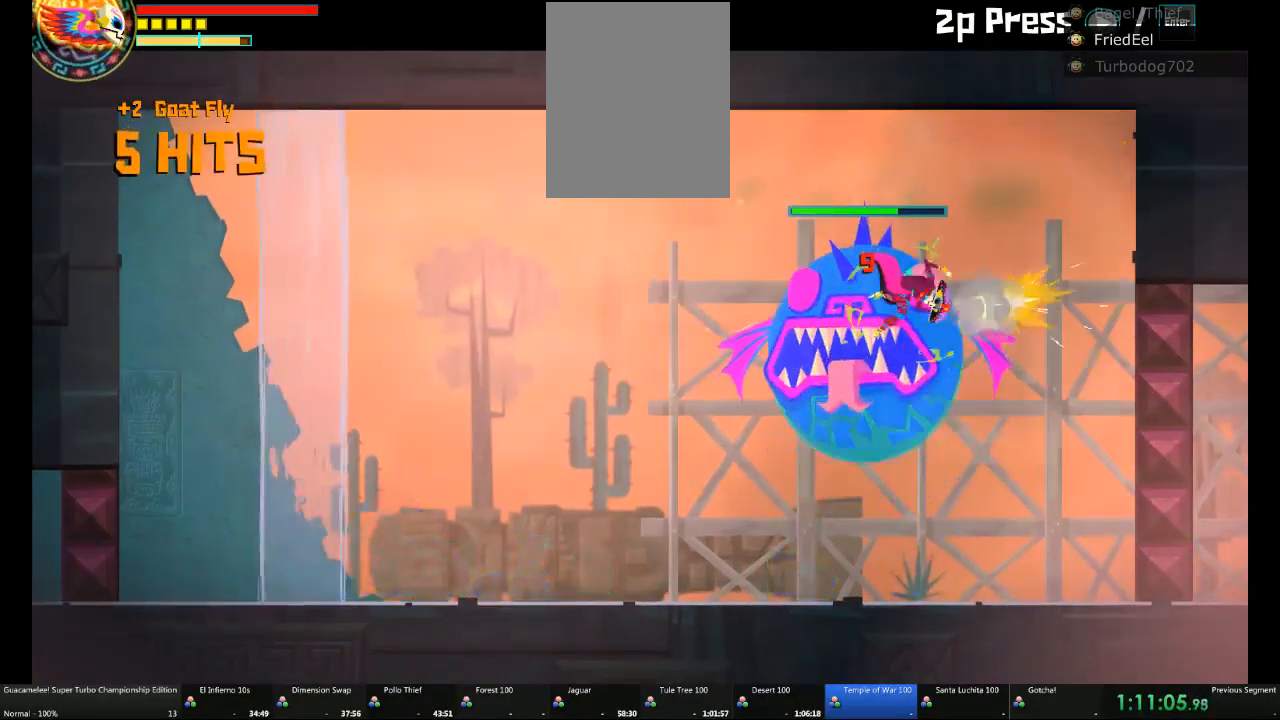
{"dt_ms": 500, "buttons": [], "left_stick": "left", "right_stick": "center", "events": [[417, "left_stick", "left"]]}
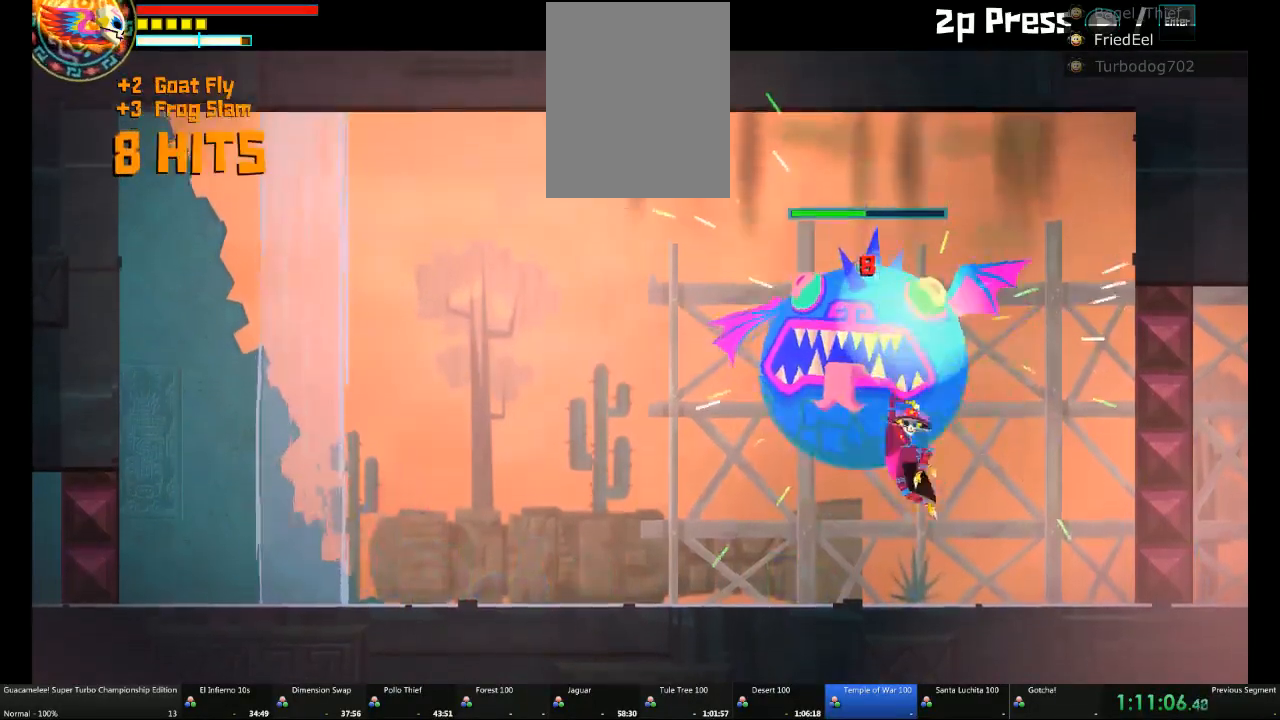
{"dt_ms": 500, "buttons": [], "left_stick": "up-right", "right_stick": "center", "events": [[100, "left_stick", "up"], [417, "left_stick", "up-right"]]}
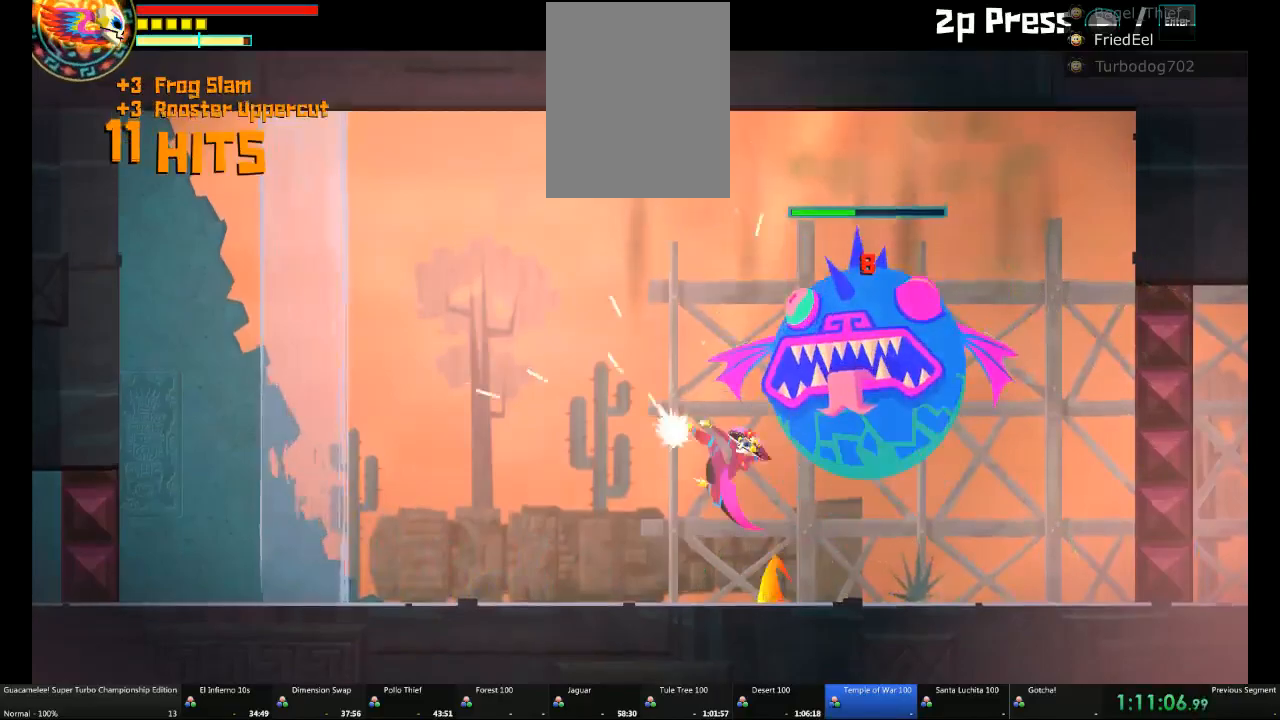
{"dt_ms": 500, "buttons": [], "left_stick": "right", "right_stick": "center", "events": [[33, "left_stick", "right"]]}
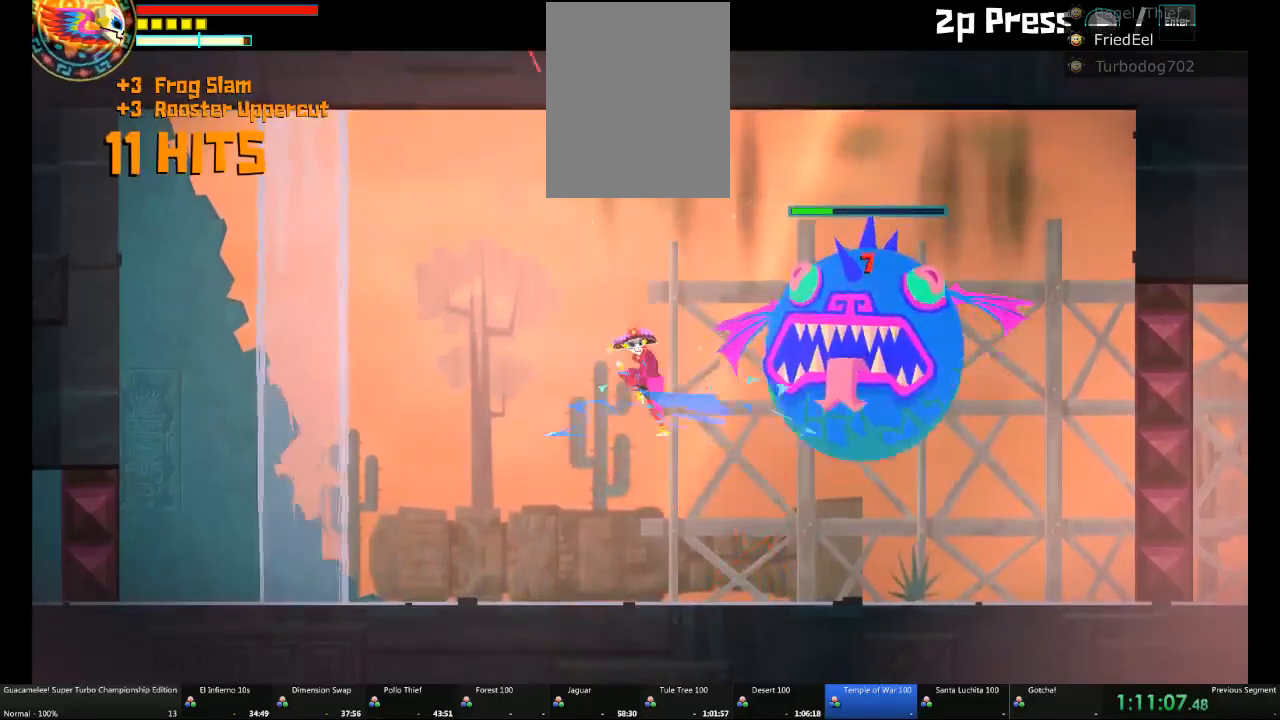
{"dt_ms": 500, "buttons": [], "left_stick": "down", "right_stick": "center", "events": [[17, "left_stick", "center"], [83, "left_stick", "down"]]}
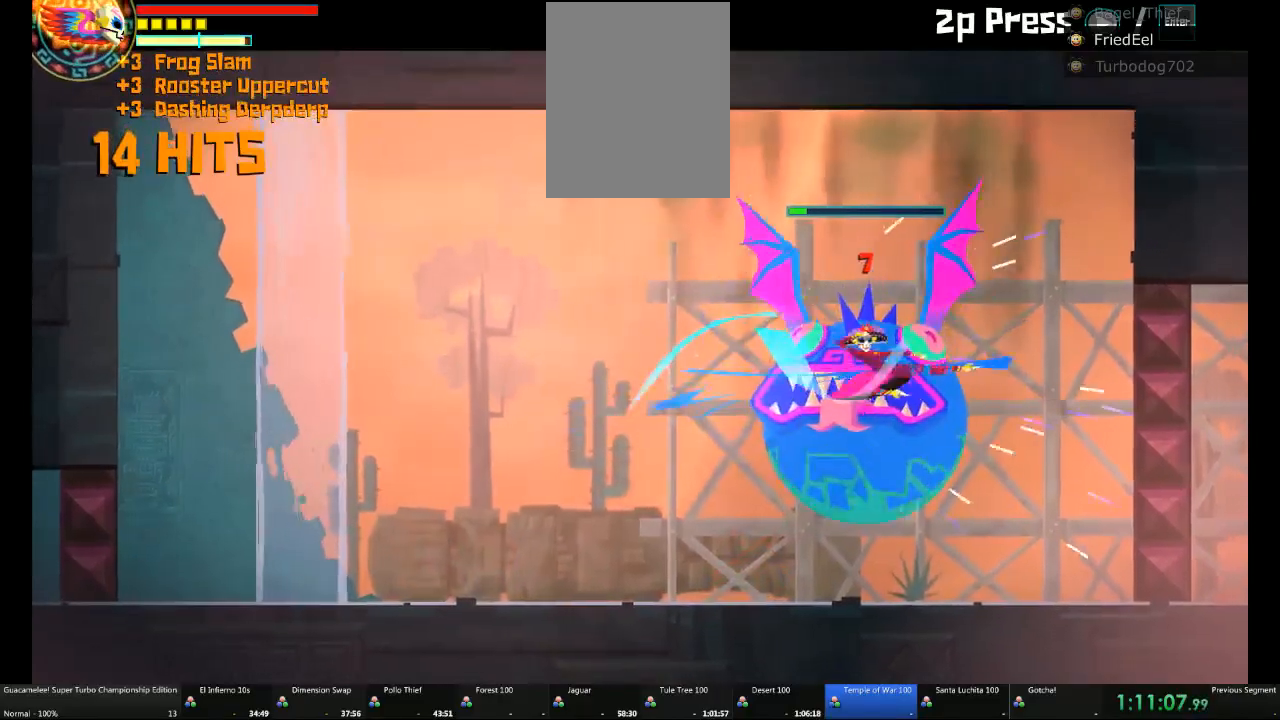
{"dt_ms": 500, "buttons": [], "left_stick": "right", "right_stick": "center", "events": [[367, "left_stick", "down-right"], [467, "left_stick", "right"]]}
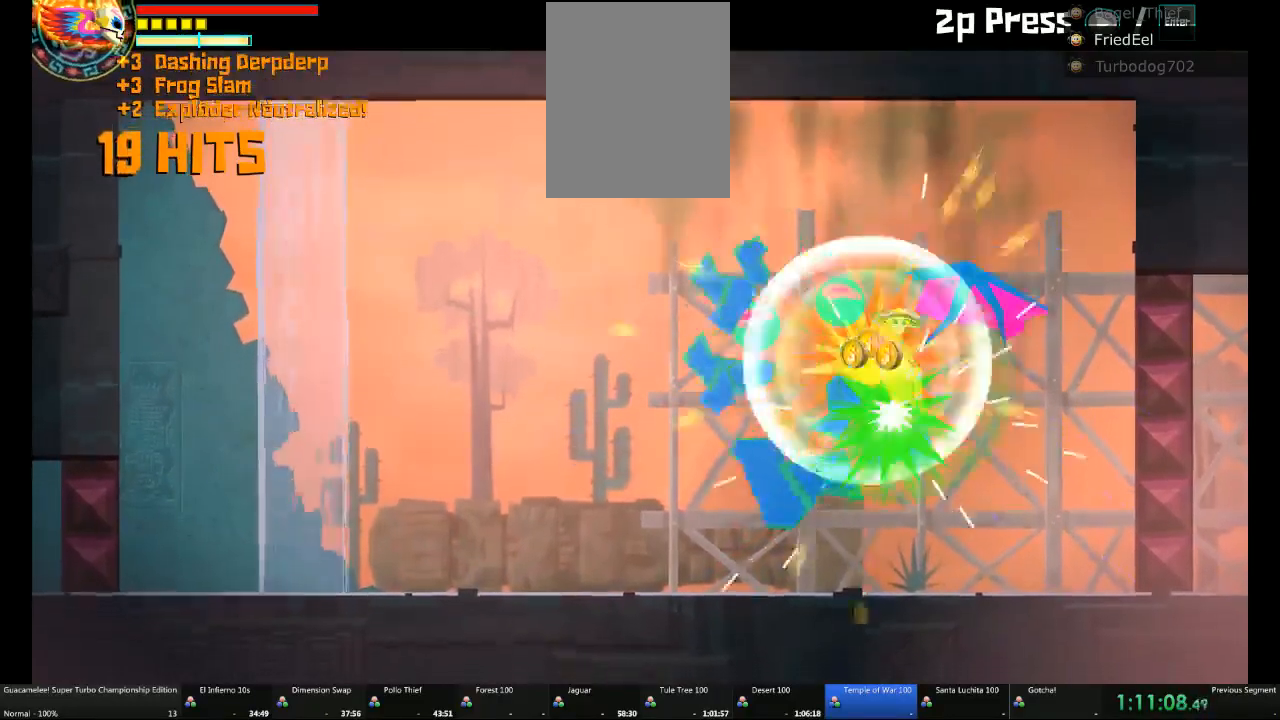
{"dt_ms": 1000, "buttons": [], "left_stick": "center", "right_stick": "center"}
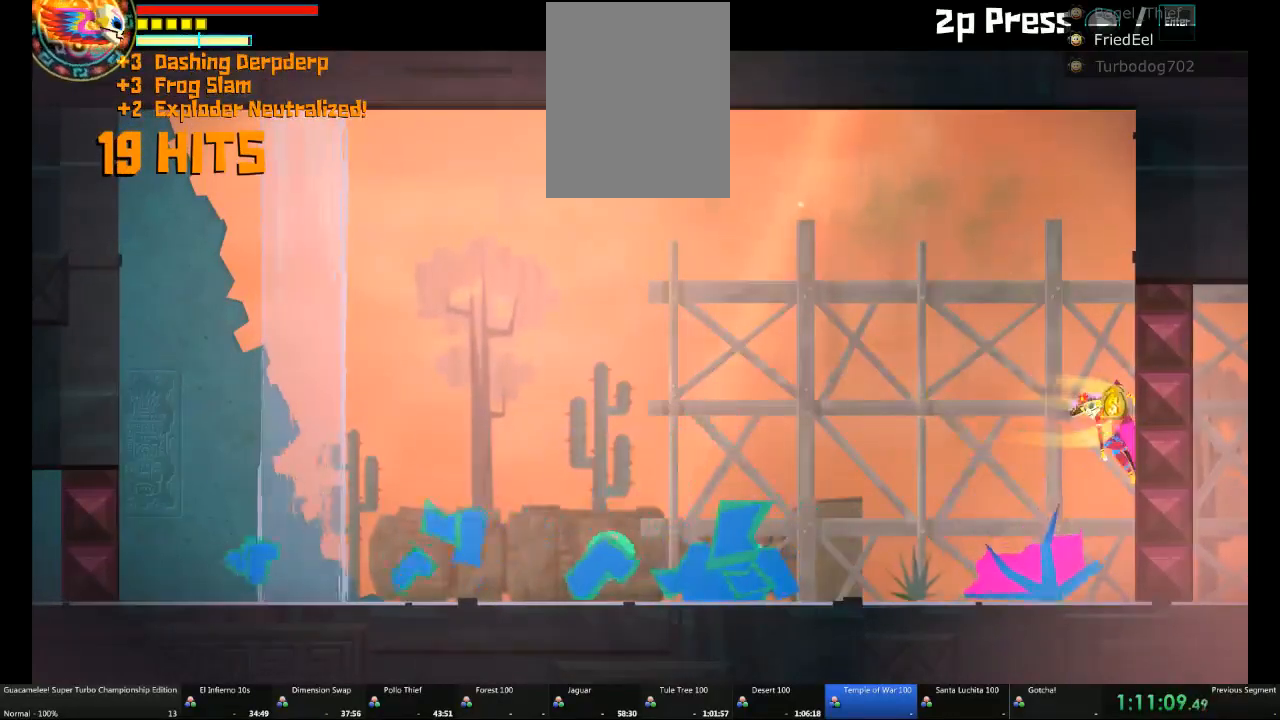
{"dt_ms": 500, "buttons": [], "left_stick": "center", "right_stick": "center", "events": []}
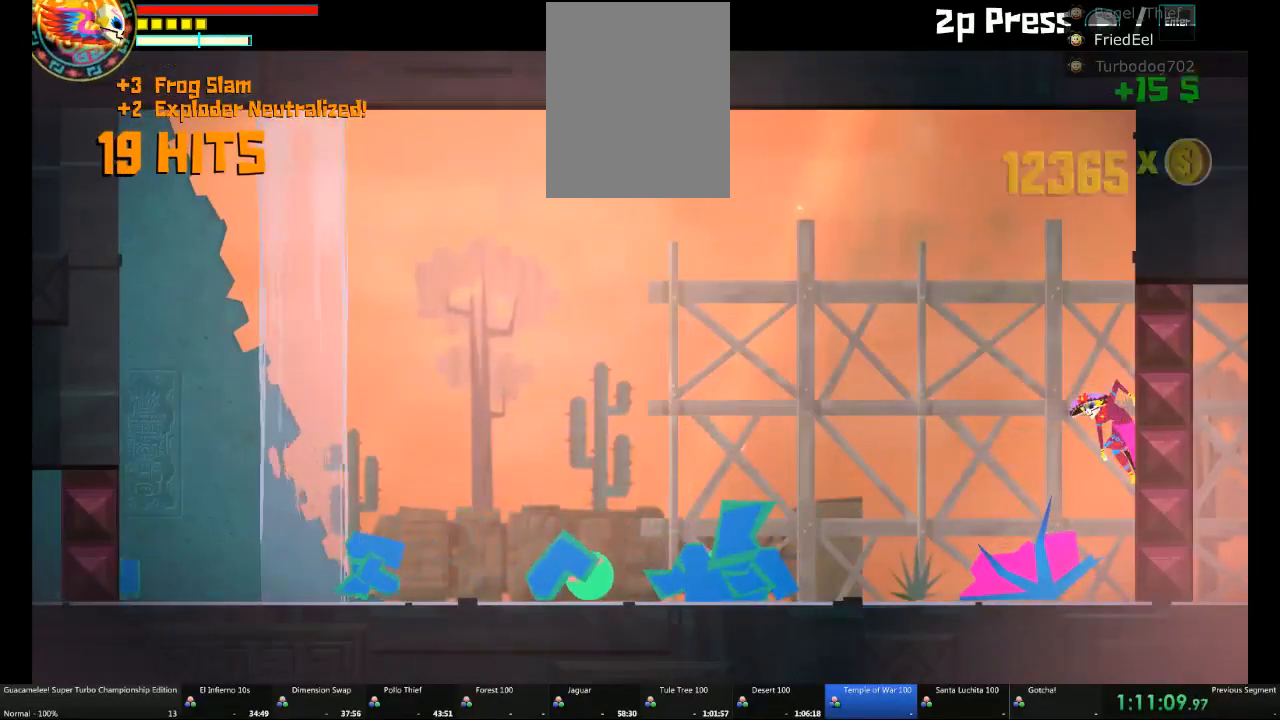
{"dt_ms": 500, "buttons": [], "left_stick": "center", "right_stick": "center", "events": []}